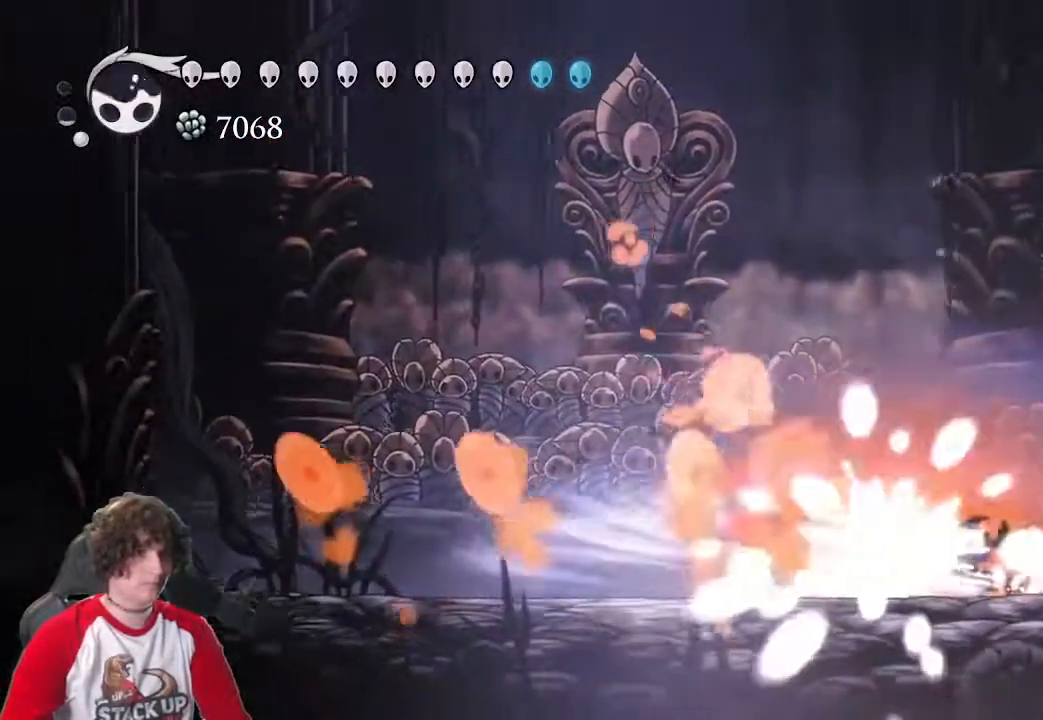
Gameplay with keyboard; each line is a JSON object with the keys held at the frame after it. "events" lists presses ("down") and releases ("up") of "a", "attack", "cast", "cdash", "d", "dash", "dream", "focus", "inv", "jump", "map", "s" and "w" between this image and that frame as [ms after this image, input, new state], when the widget could be followed in between. No other keys are recorded. Mouse input is not recorded. Key names are as the overlay labels them; some are game actions (e.g. jump) rather than physical keys.
{"keys": [], "events": [[66, "a", "up"]]}
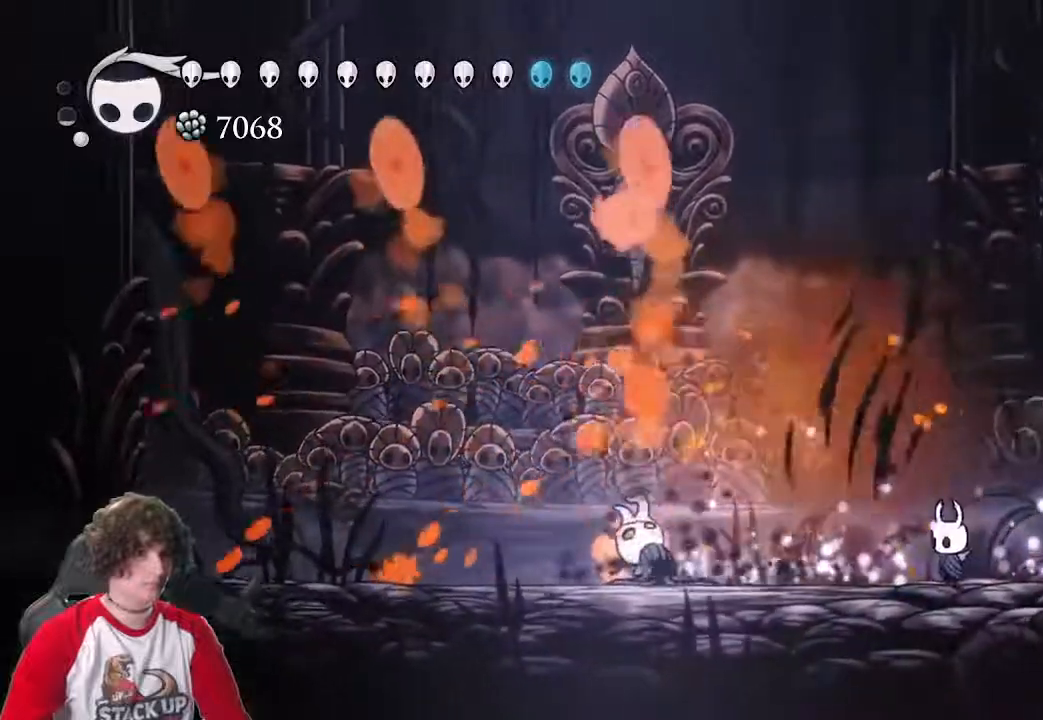
{"keys": ["jump"], "events": [[83, "a", "down"], [316, "jump", "down"], [450, "a", "up"]]}
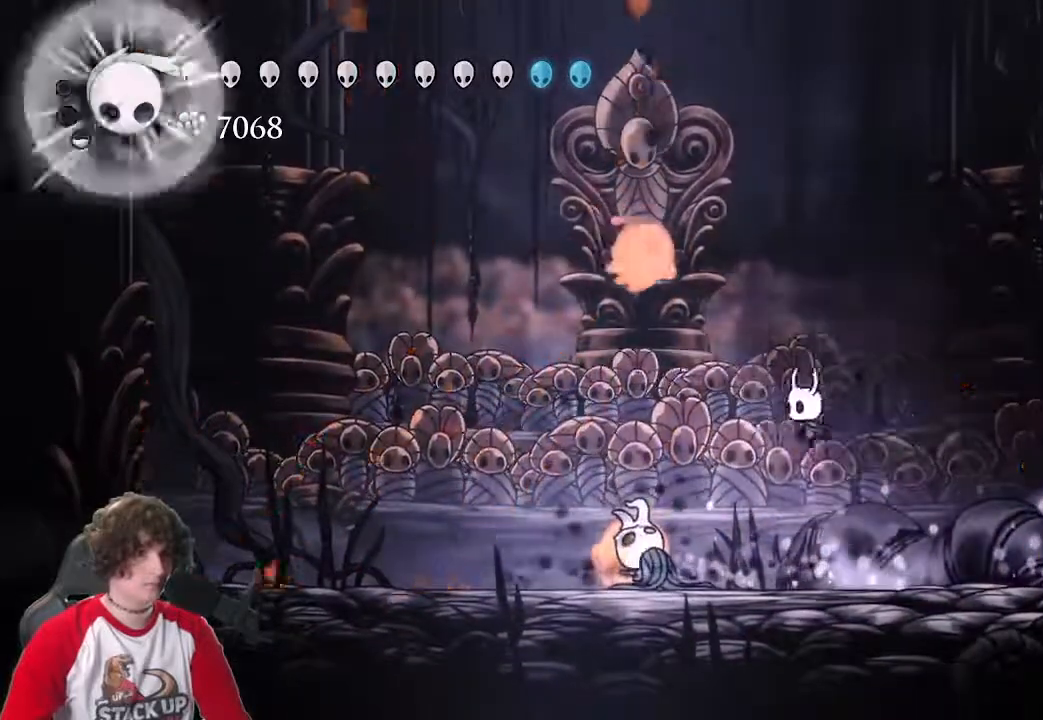
{"keys": ["a", "attack"], "events": [[133, "attack", "down"], [233, "a", "down"], [283, "jump", "up"], [333, "attack", "up"], [466, "attack", "down"]]}
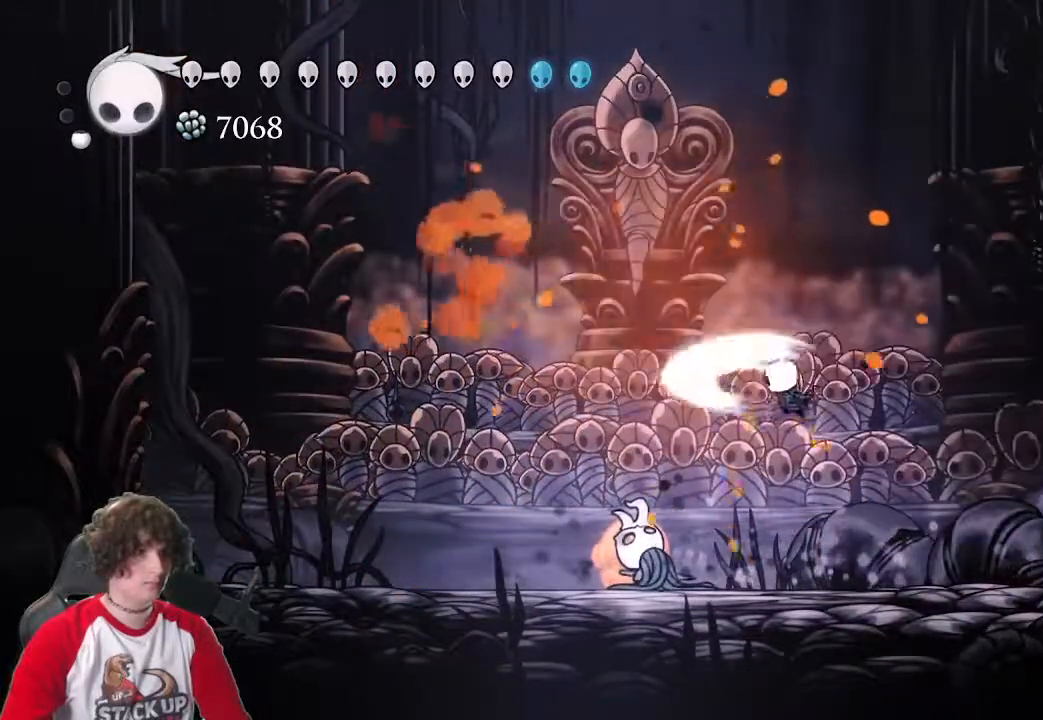
{"keys": ["a", "attack", "jump", "s"], "events": [[16, "a", "up"], [16, "attack", "up"], [350, "a", "down"], [383, "jump", "down"], [433, "s", "down"], [483, "attack", "down"]]}
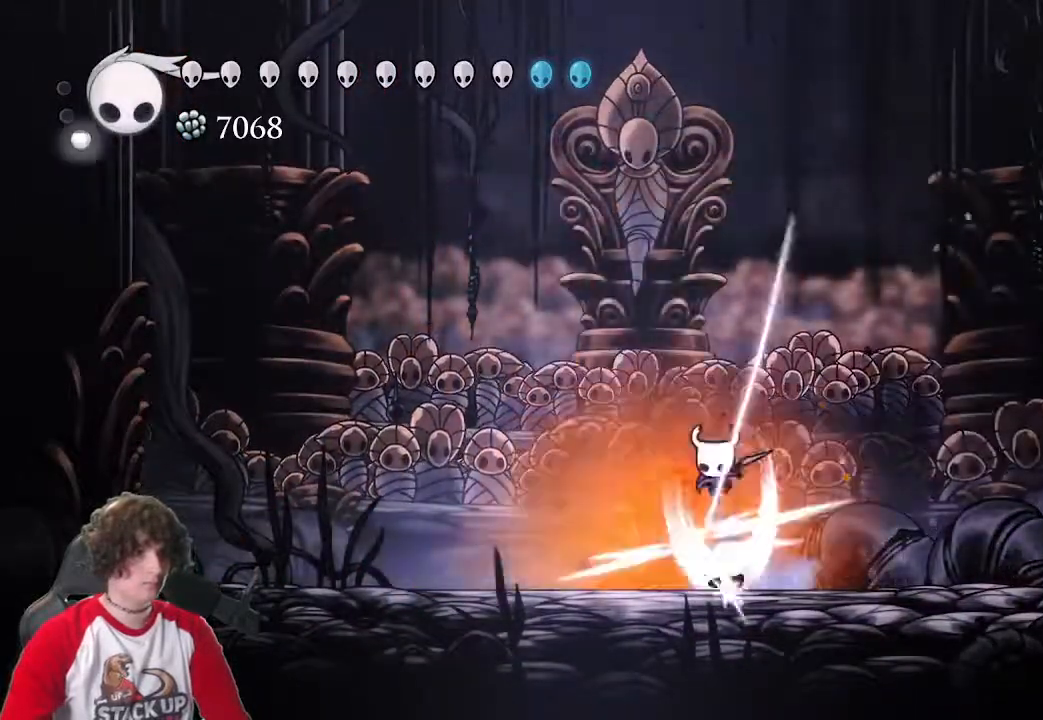
{"keys": [], "events": [[33, "jump", "up"], [83, "attack", "up"], [83, "cast", "down"], [266, "a", "up"], [266, "cast", "up"], [316, "s", "up"]]}
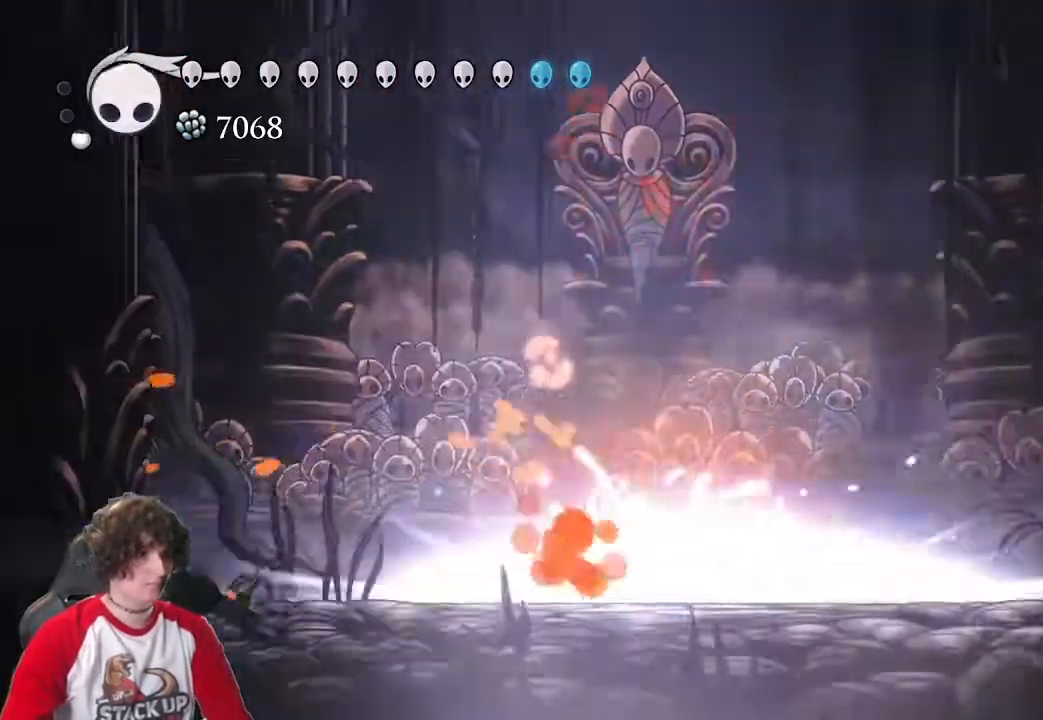
{"keys": [], "events": []}
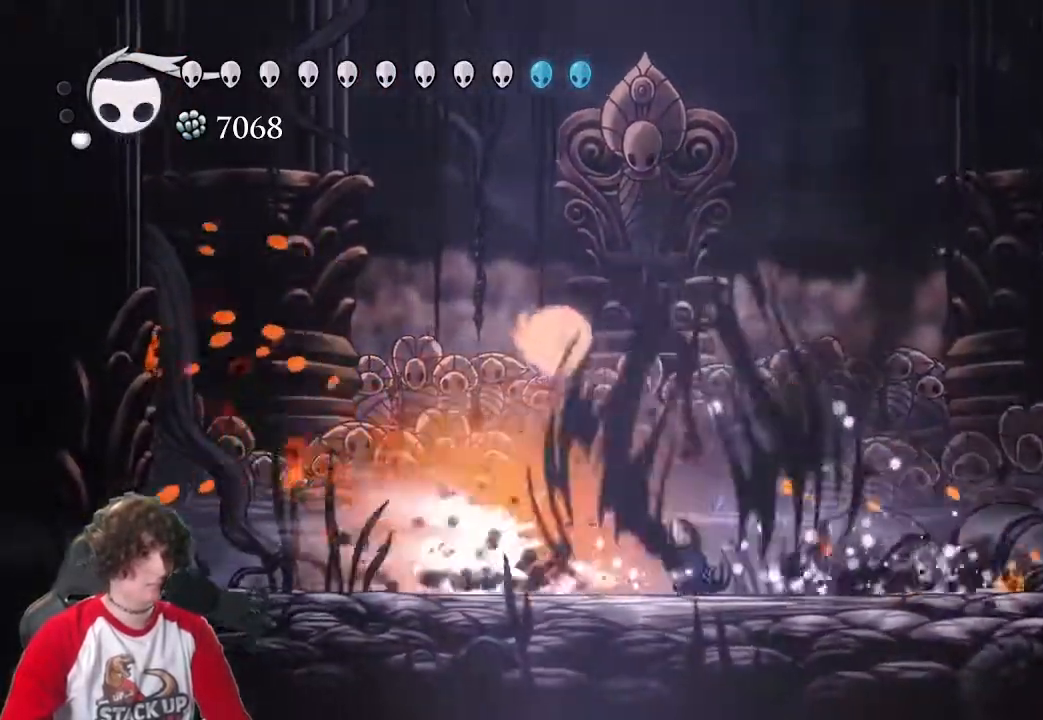
{"keys": ["a"], "events": [[483, "a", "down"]]}
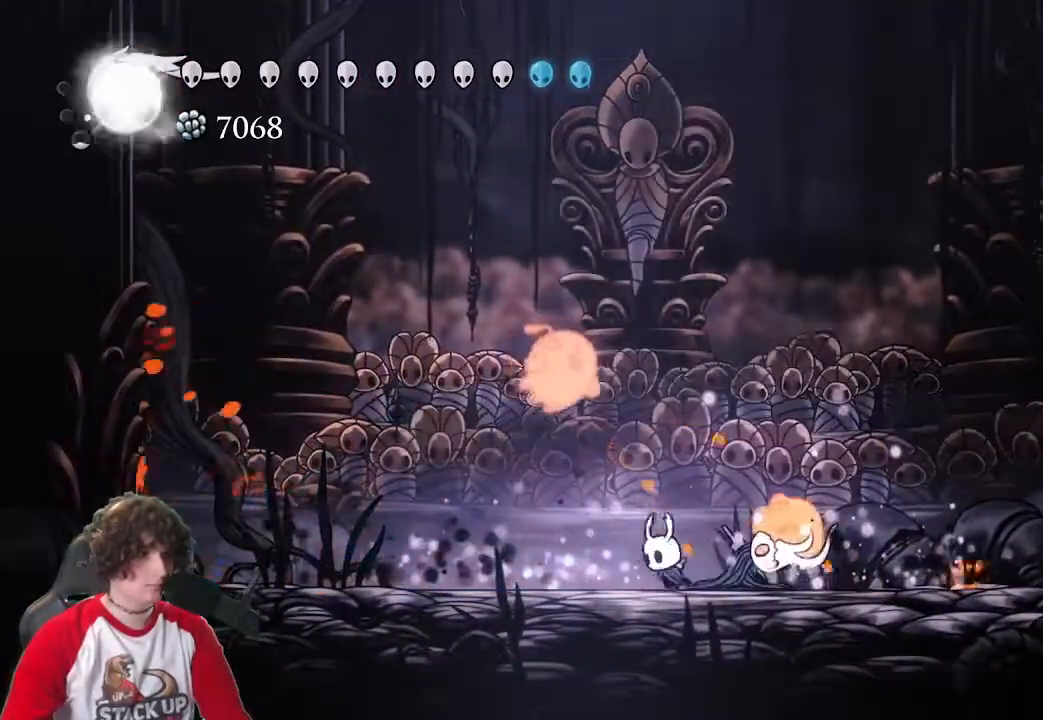
{"keys": ["w"], "events": [[83, "a", "up"], [83, "d", "down"], [166, "attack", "down"], [216, "d", "up"], [316, "attack", "up"], [400, "a", "down"], [450, "a", "up"], [500, "w", "down"]]}
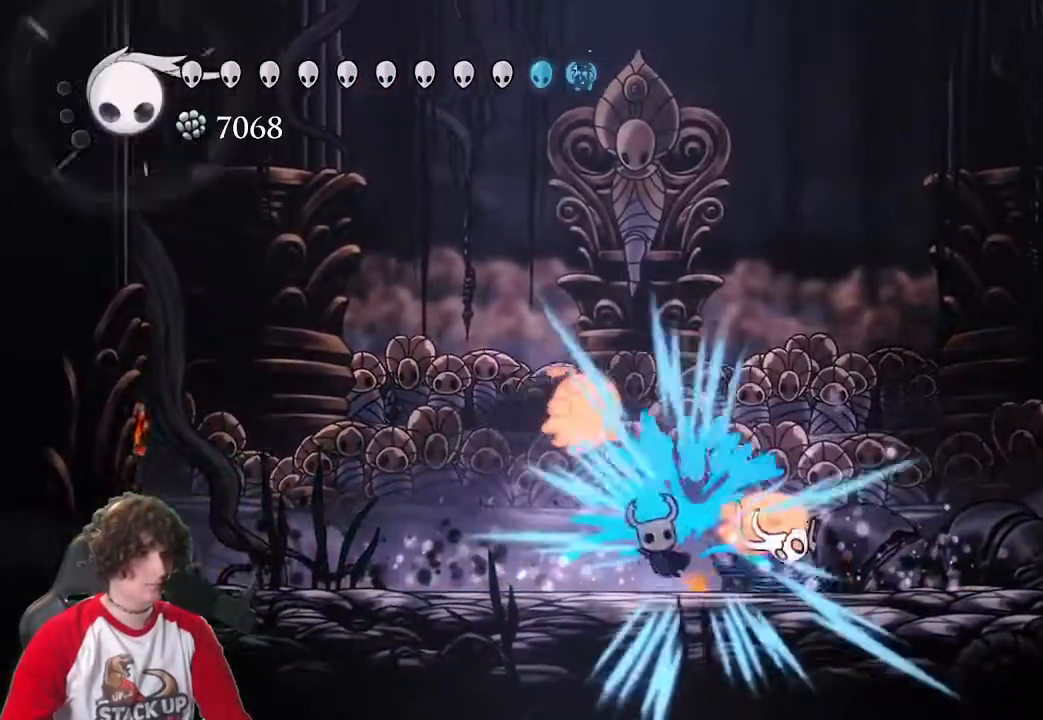
{"keys": ["d"], "events": [[133, "attack", "down"], [133, "d", "down"], [283, "attack", "up"], [366, "w", "up"]]}
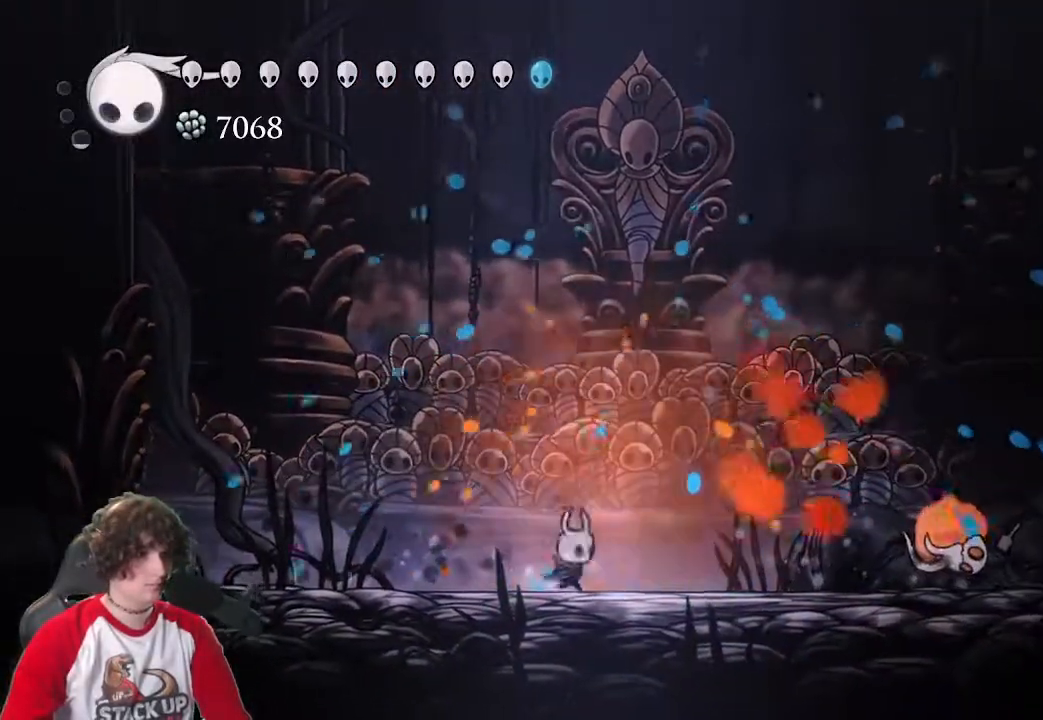
{"keys": ["d"], "events": [[200, "jump", "down"], [433, "jump", "up"]]}
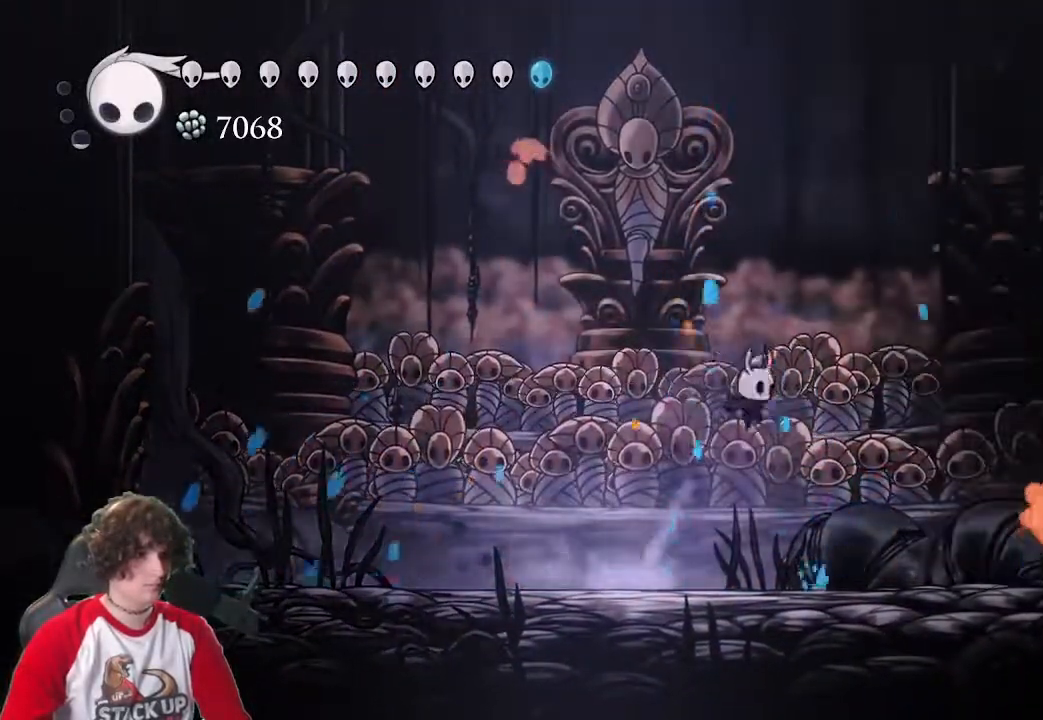
{"keys": ["d", "jump"], "events": [[266, "attack", "down"], [350, "a", "down"], [400, "attack", "up"], [400, "d", "up"], [400, "jump", "down"], [450, "d", "down"], [500, "a", "up"]]}
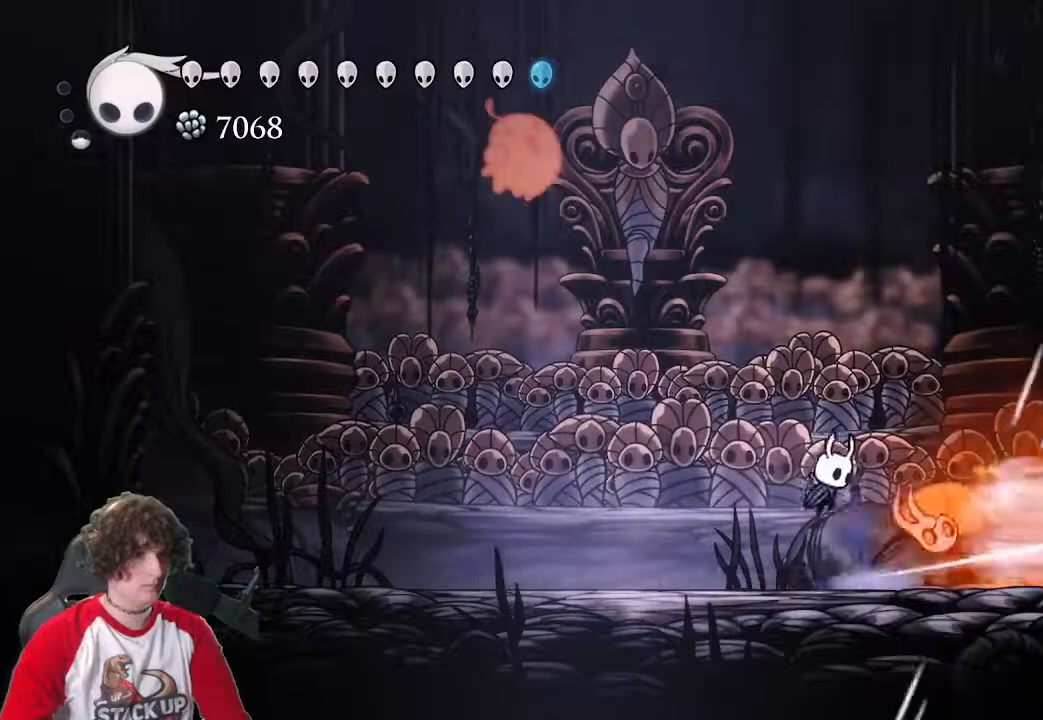
{"keys": ["a", "attack"], "events": [[133, "jump", "up"], [183, "a", "down"], [333, "d", "up"], [366, "attack", "down"]]}
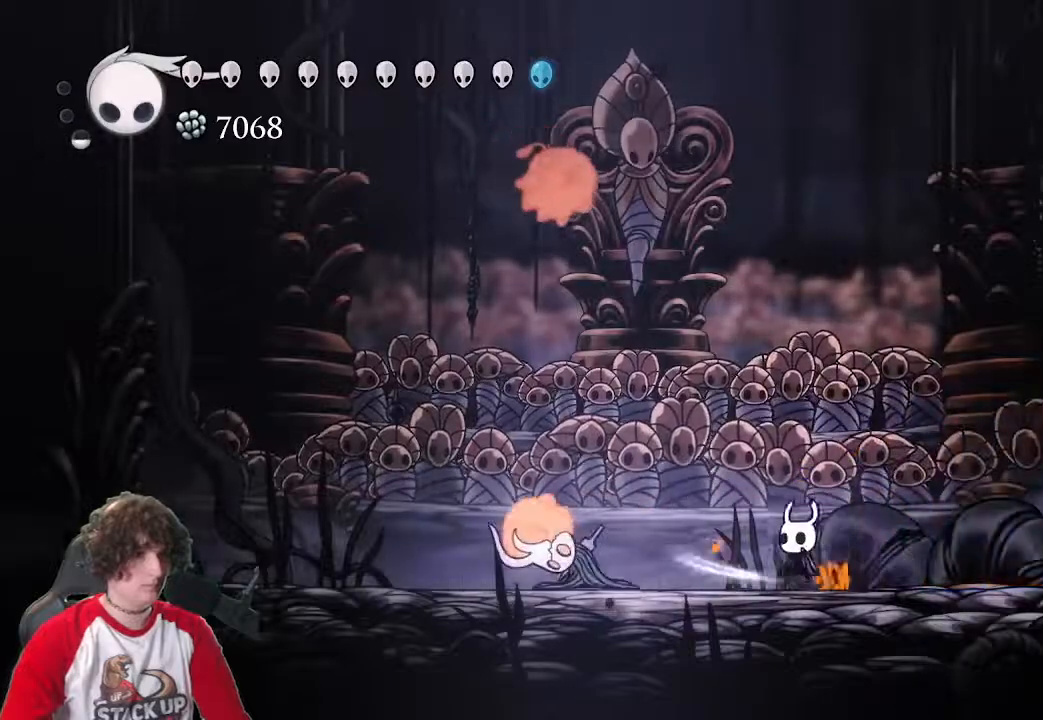
{"keys": [], "events": [[16, "attack", "up"], [66, "a", "up"], [150, "cast", "down"], [300, "cast", "up"]]}
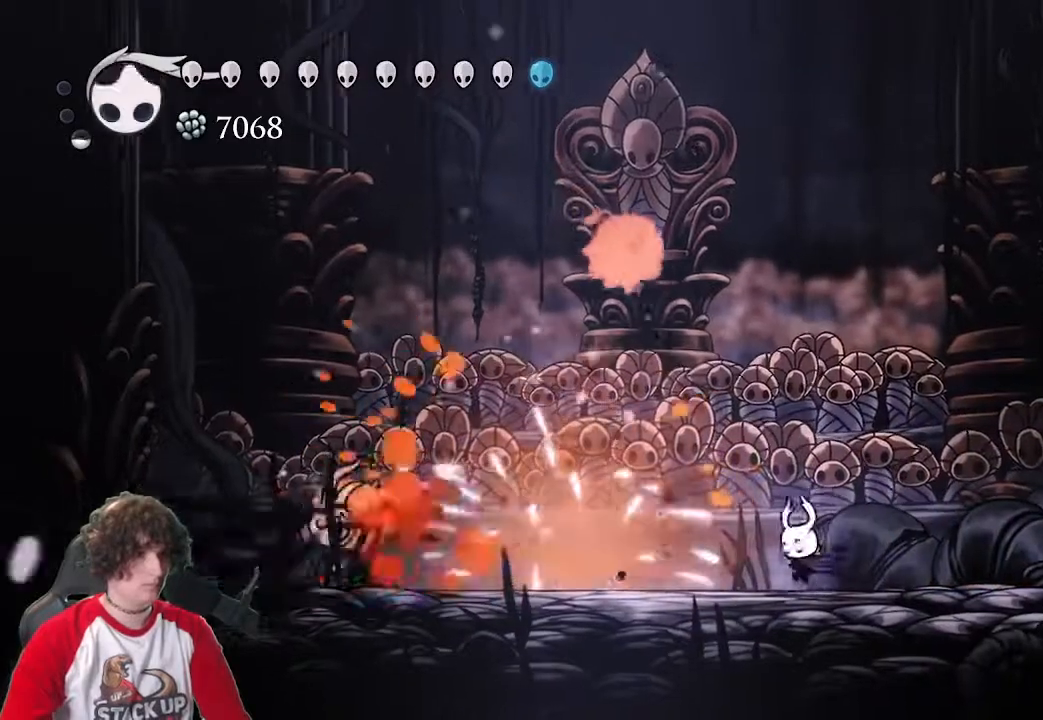
{"keys": ["attack", "d", "jump", "w"], "events": [[116, "a", "down"], [316, "jump", "down"], [350, "a", "up"], [350, "w", "down"], [450, "attack", "down"], [500, "d", "down"]]}
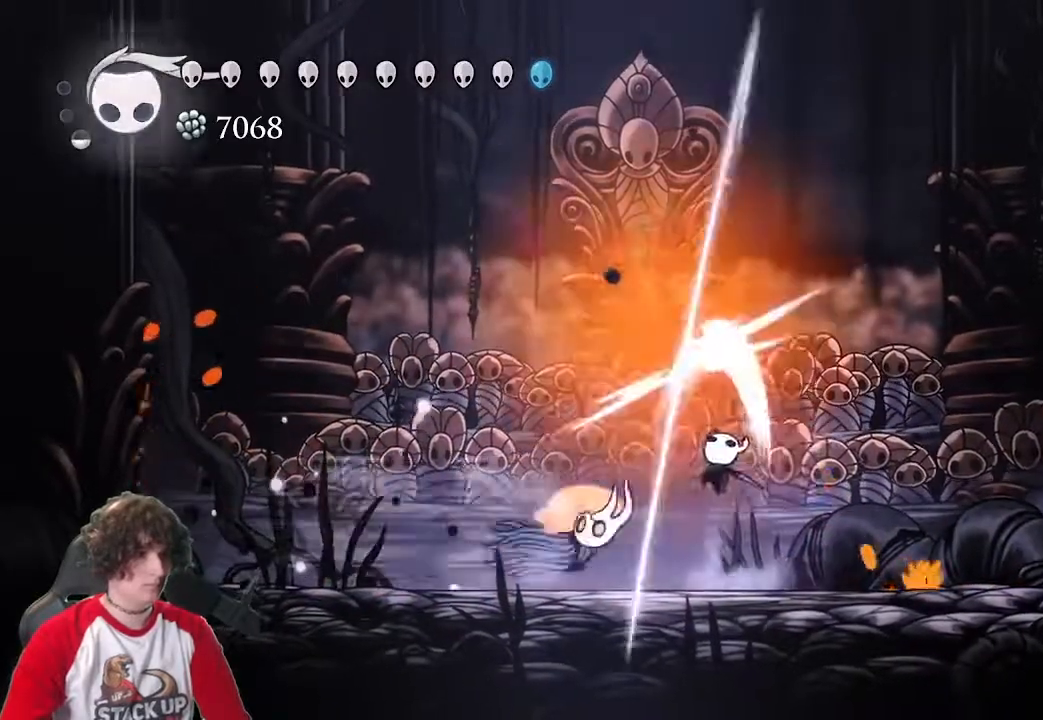
{"keys": ["a"], "events": [[50, "attack", "up"], [233, "w", "up"], [366, "jump", "up"], [416, "a", "down"], [466, "d", "up"]]}
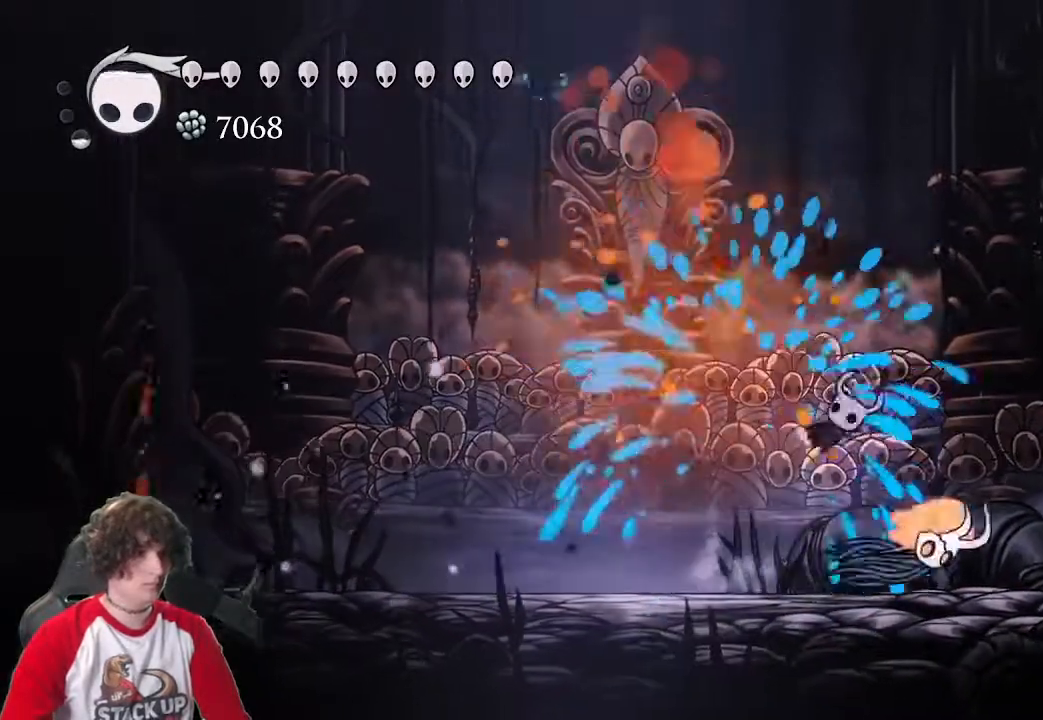
{"keys": ["d"], "events": [[16, "s", "down"], [150, "attack", "down"], [250, "a", "up"], [250, "attack", "up"], [300, "d", "down"], [383, "s", "up"]]}
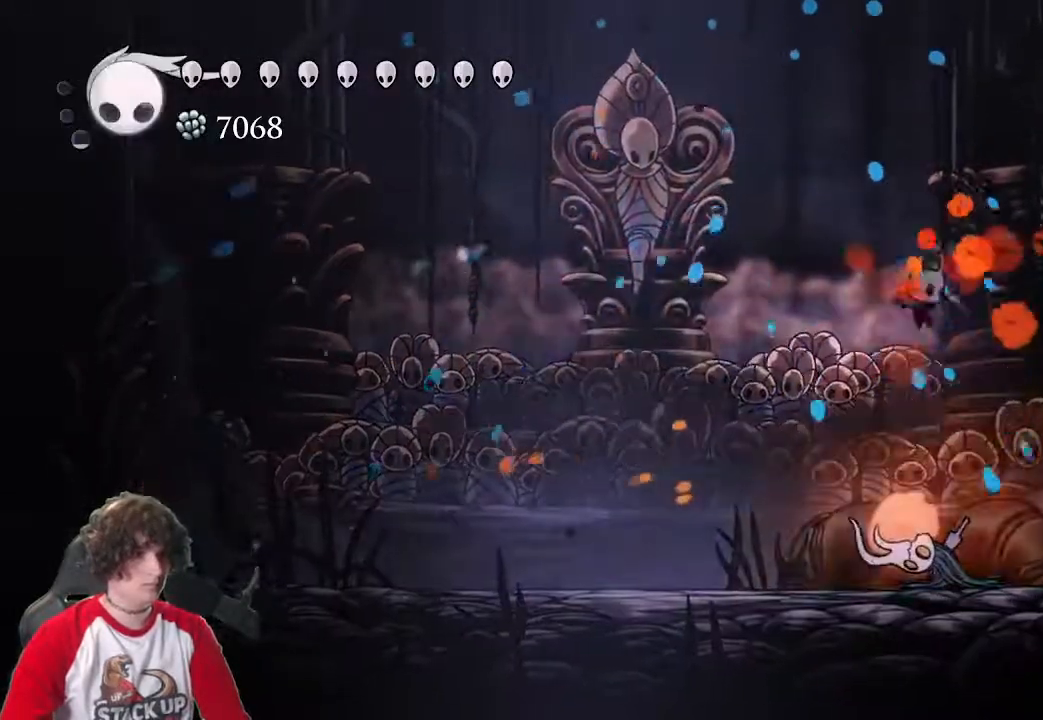
{"keys": ["a", "attack"], "events": [[83, "d", "up"], [116, "a", "down"], [316, "d", "down"], [350, "a", "up"], [400, "attack", "down"], [450, "a", "down"], [450, "d", "up"]]}
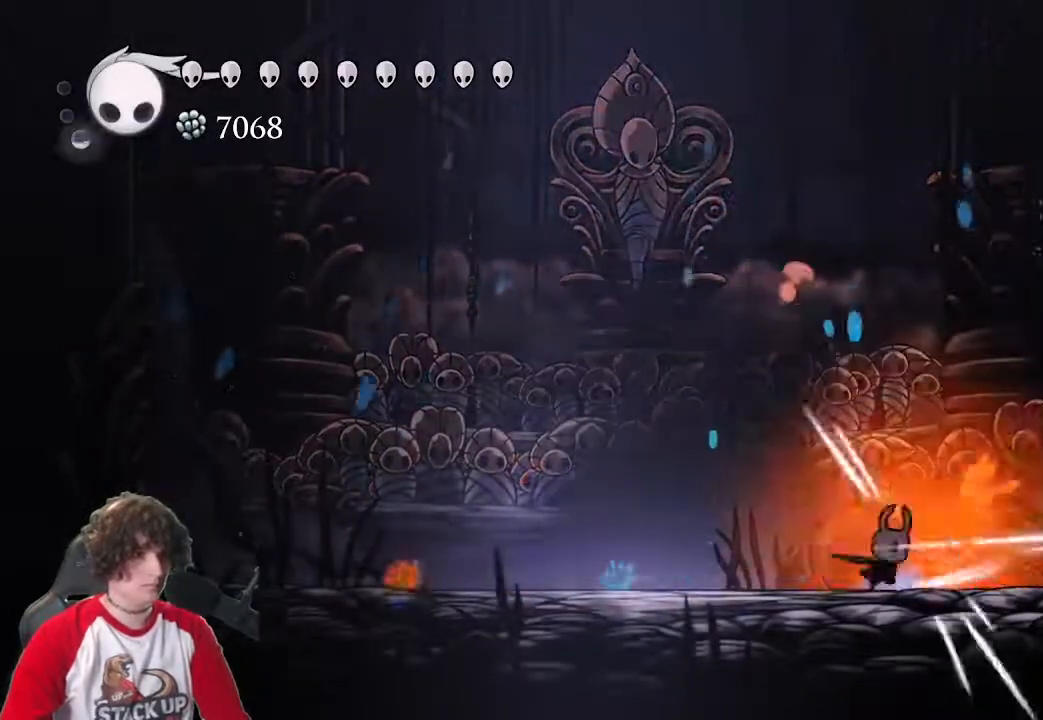
{"keys": ["a", "d", "jump"], "events": [[100, "attack", "up"], [366, "a", "up"], [366, "d", "down"], [366, "jump", "down"], [466, "a", "down"]]}
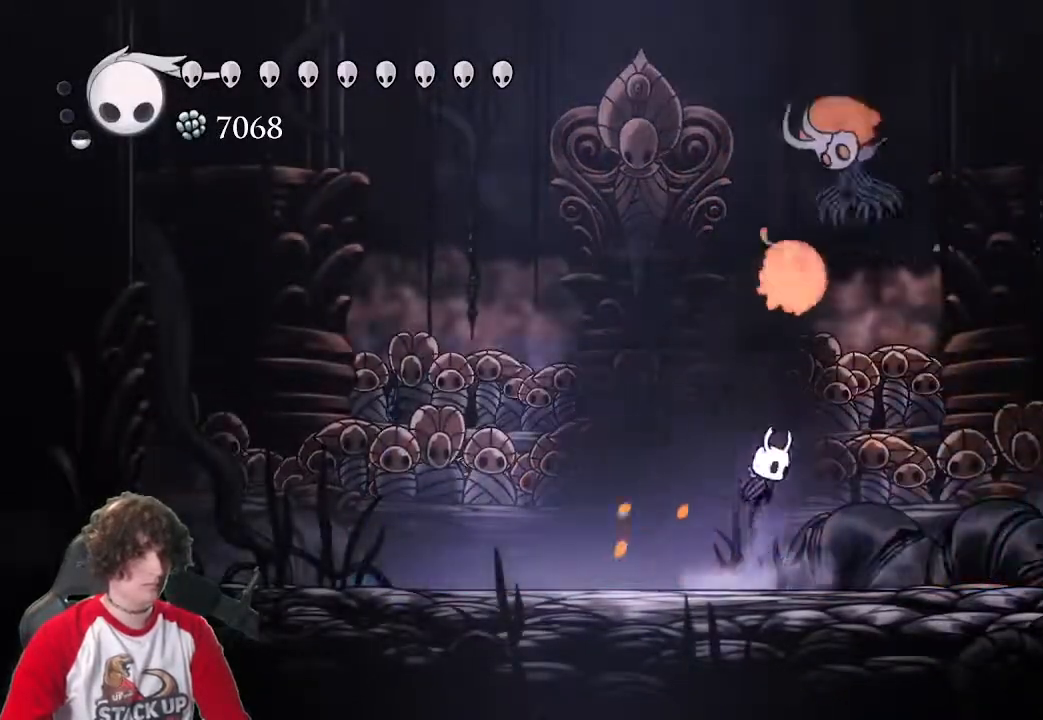
{"keys": ["a"], "events": [[66, "d", "up"], [100, "w", "down"], [150, "attack", "down"], [150, "jump", "up"], [300, "attack", "up"], [350, "w", "up"]]}
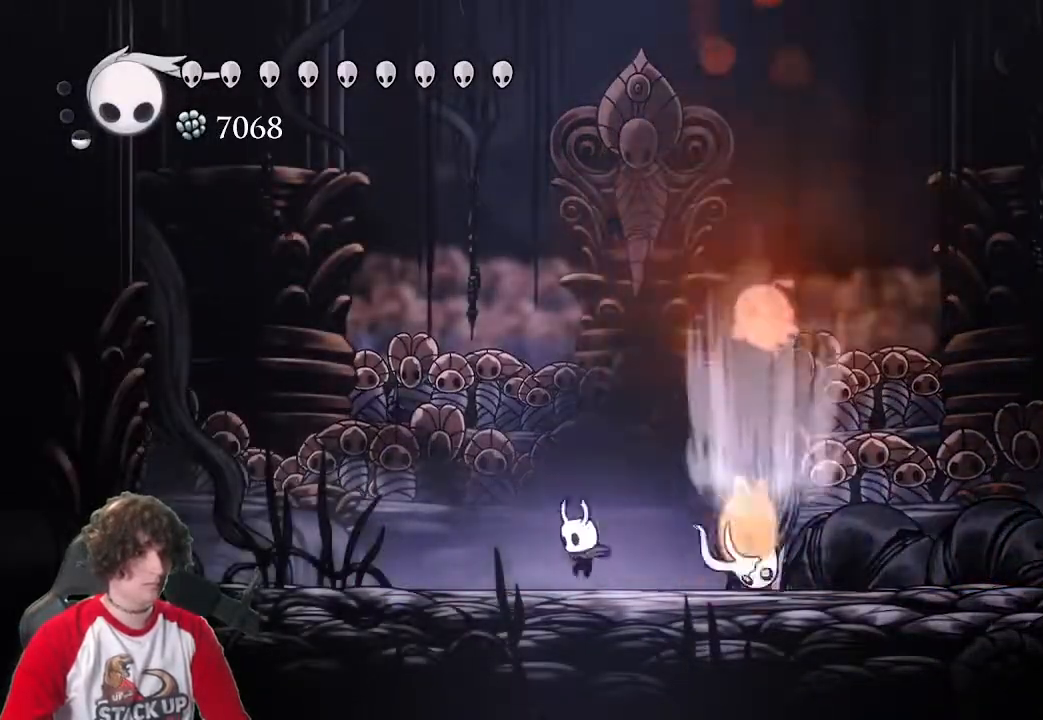
{"keys": ["attack", "d"], "events": [[216, "d", "down"], [266, "a", "up"], [466, "attack", "down"]]}
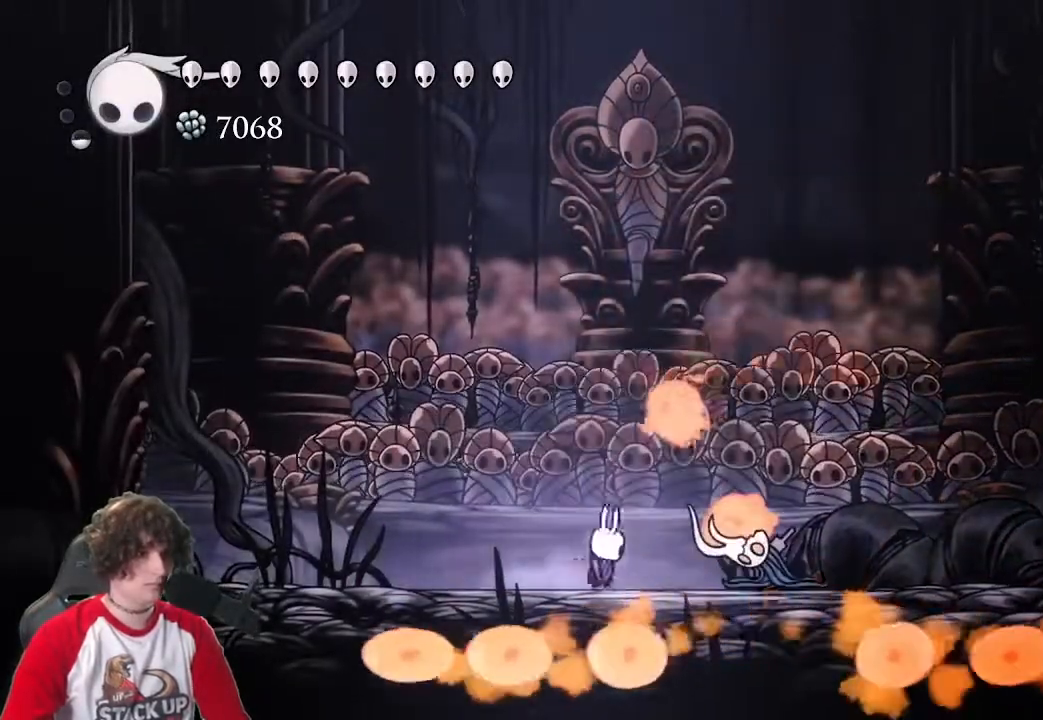
{"keys": ["a"], "events": [[66, "a", "down"], [133, "attack", "up"], [133, "d", "up"]]}
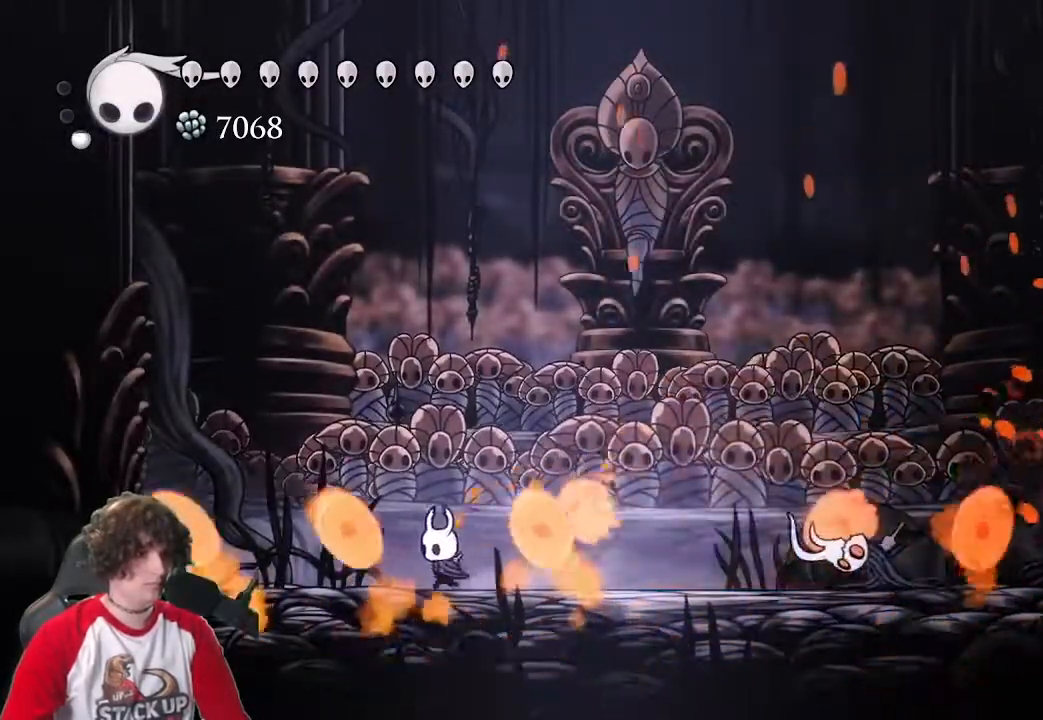
{"keys": ["d"], "events": [[16, "d", "down"], [66, "a", "up"], [100, "attack", "down"], [150, "d", "up"], [200, "a", "down"], [250, "attack", "up"], [300, "d", "down"], [333, "a", "up"]]}
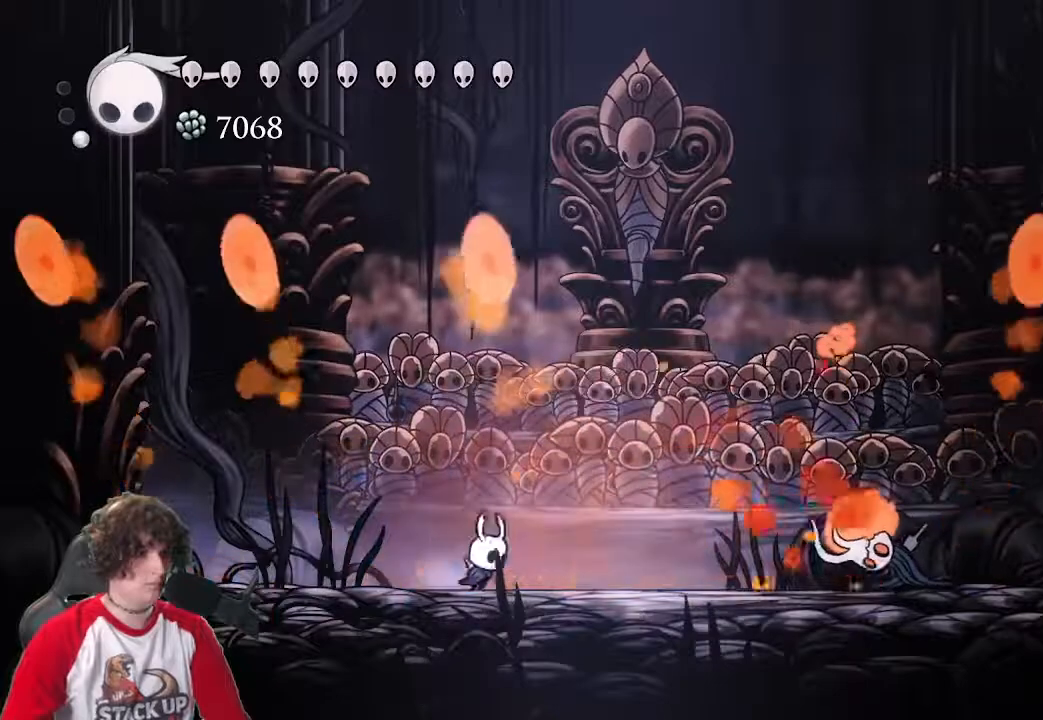
{"keys": ["d"], "events": []}
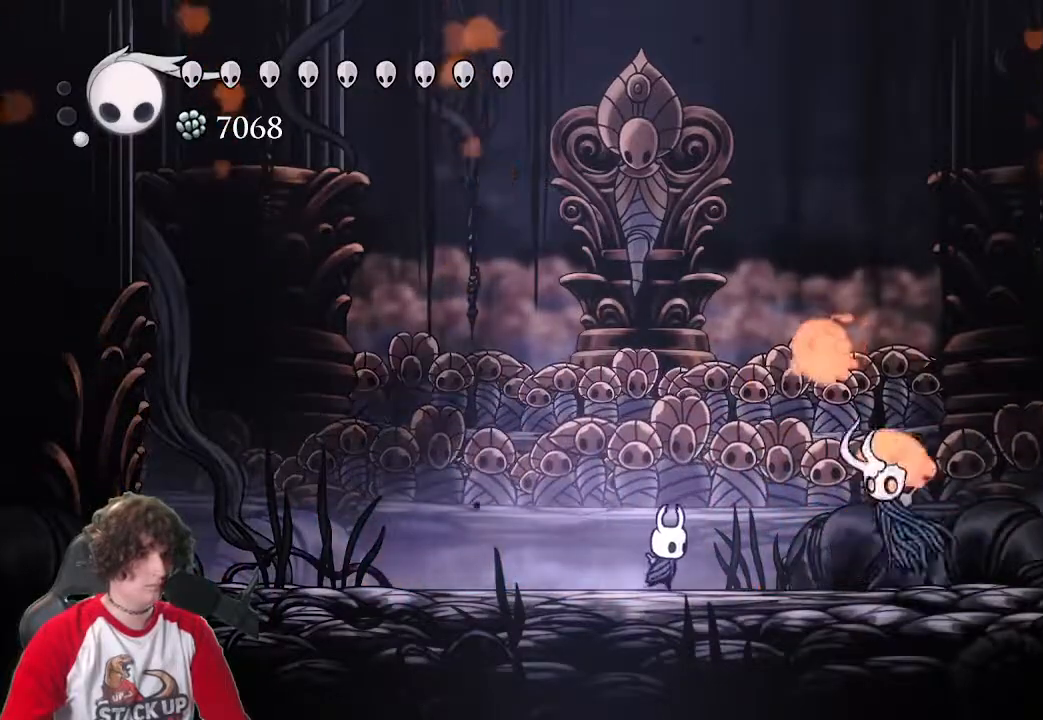
{"keys": ["d", "w"], "events": [[283, "w", "down"], [333, "attack", "down"], [466, "attack", "up"]]}